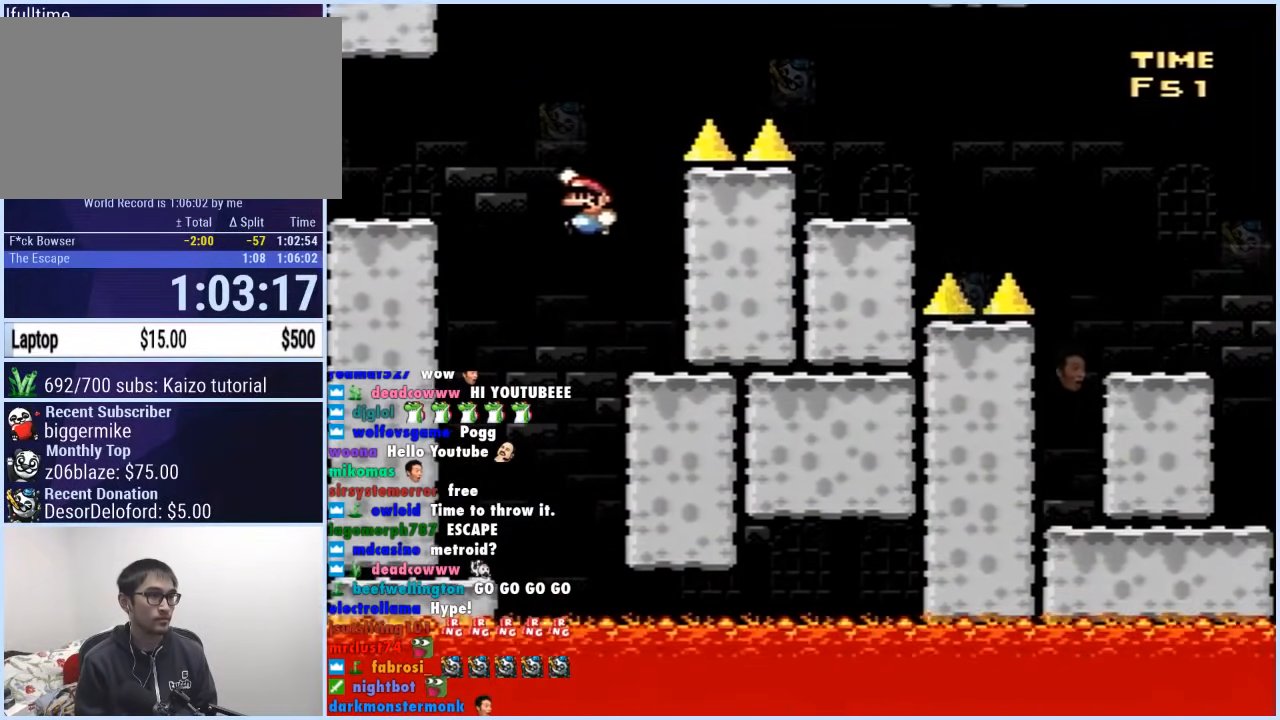
Gameplay with a controller (Nintendo layout); each line is a JSON object with the inputs held at the frame after it. "events" lists button and stick changes between this image and that frame as [ms after this image, input, new state], when the widget could be followed in between. Not read: L3 R3.
{"buttons": ["Y", "DPAD_RIGHT"], "events": [[250, "B", "up"], [350, "DPAD_LEFT", "up"], [367, "DPAD_RIGHT", "down"]]}
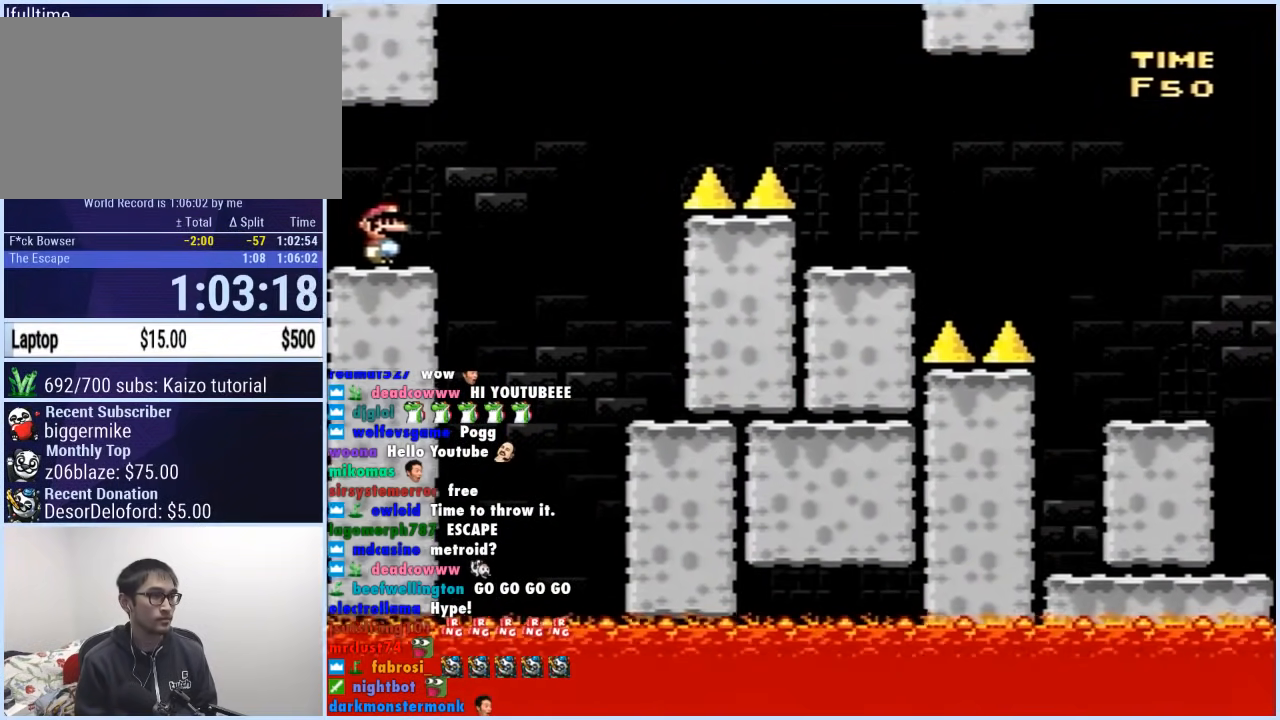
{"buttons": ["B", "Y", "DPAD_RIGHT"], "events": [[133, "B", "down"]]}
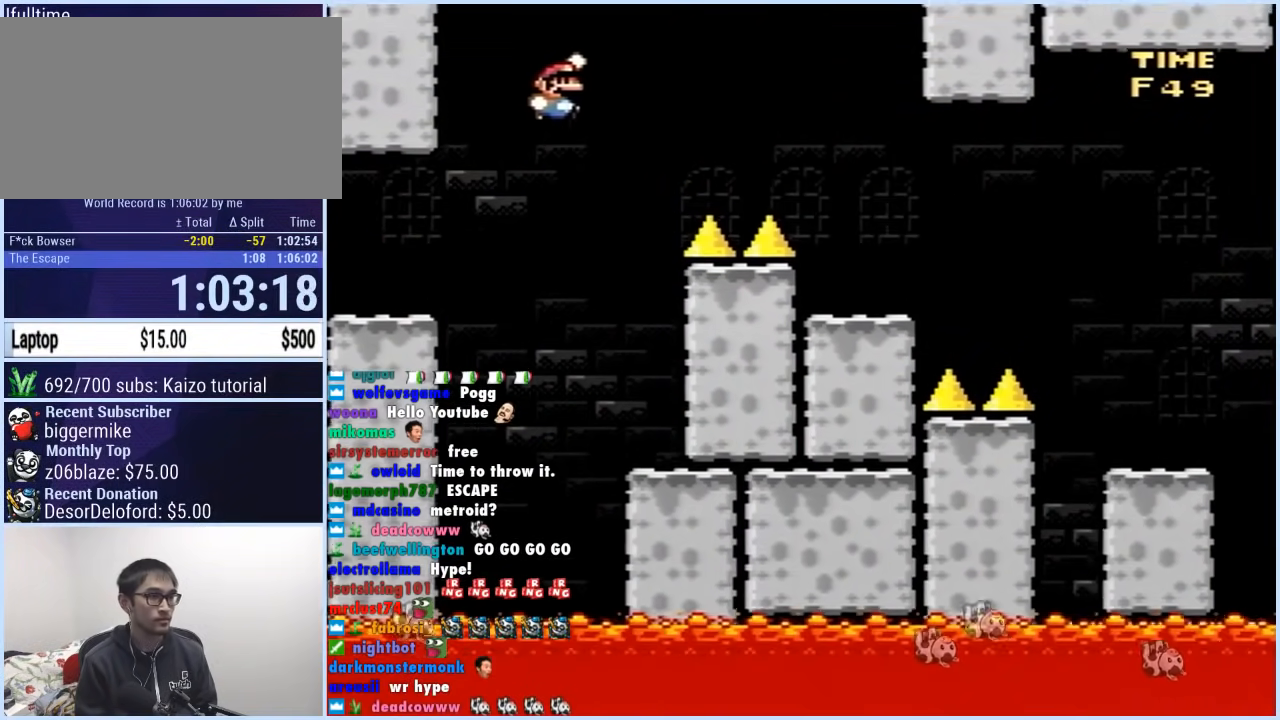
{"buttons": ["X", "DPAD_LEFT"], "events": [[367, "B", "up"], [367, "X", "down"], [367, "Y", "up"], [417, "DPAD_RIGHT", "up"], [433, "DPAD_LEFT", "down"]]}
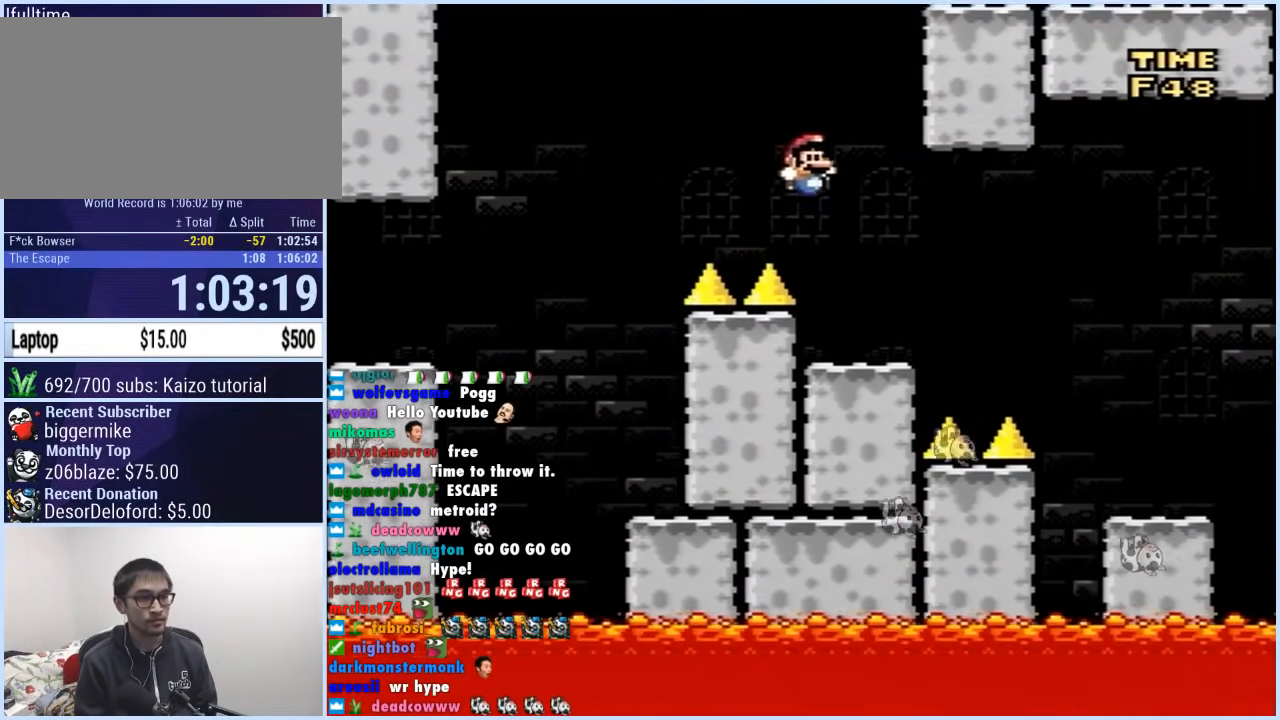
{"buttons": ["X", "DPAD_RIGHT"], "events": [[50, "DPAD_LEFT", "up"], [67, "DPAD_RIGHT", "down"], [133, "A", "down"], [233, "A", "up"], [400, "A", "down"], [500, "A", "up"]]}
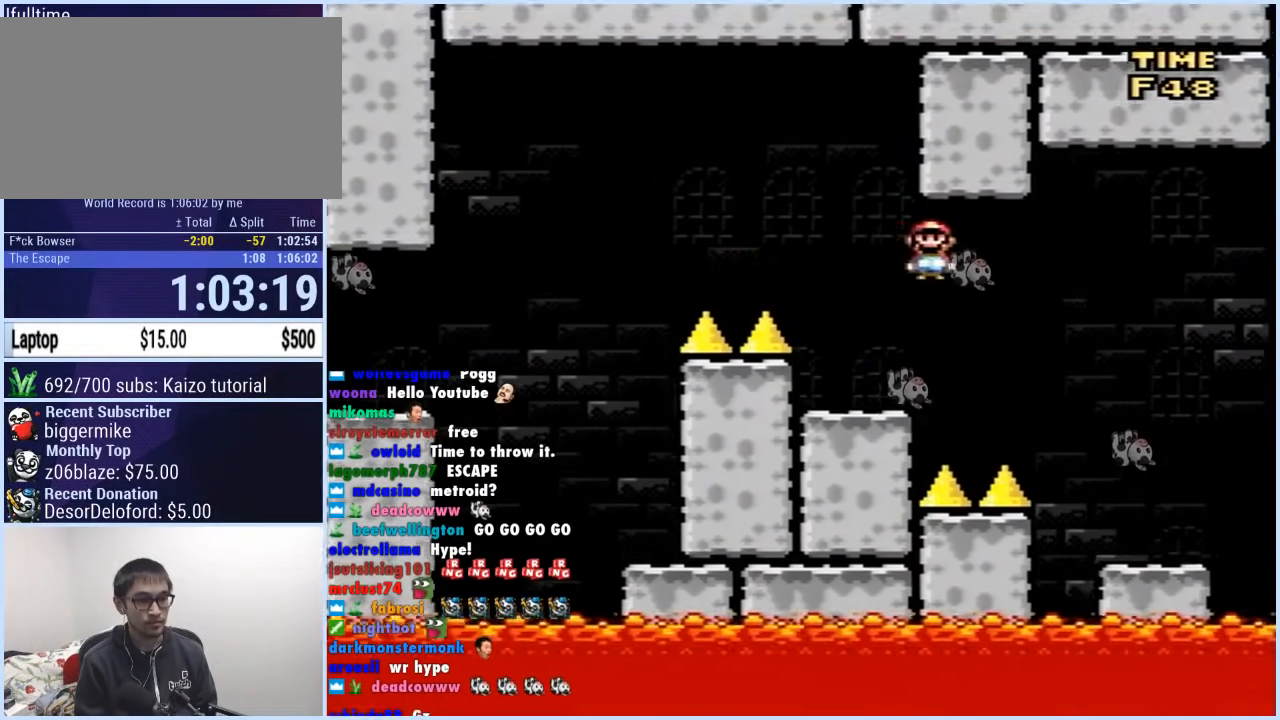
{"buttons": ["A", "X", "DPAD_RIGHT"], "events": [[183, "DPAD_RIGHT", "up"], [183, "DPAD_UP", "down"], [200, "DPAD_LEFT", "down"], [200, "DPAD_UP", "up"], [267, "DPAD_LEFT", "up"], [283, "DPAD_RIGHT", "down"], [450, "A", "down"]]}
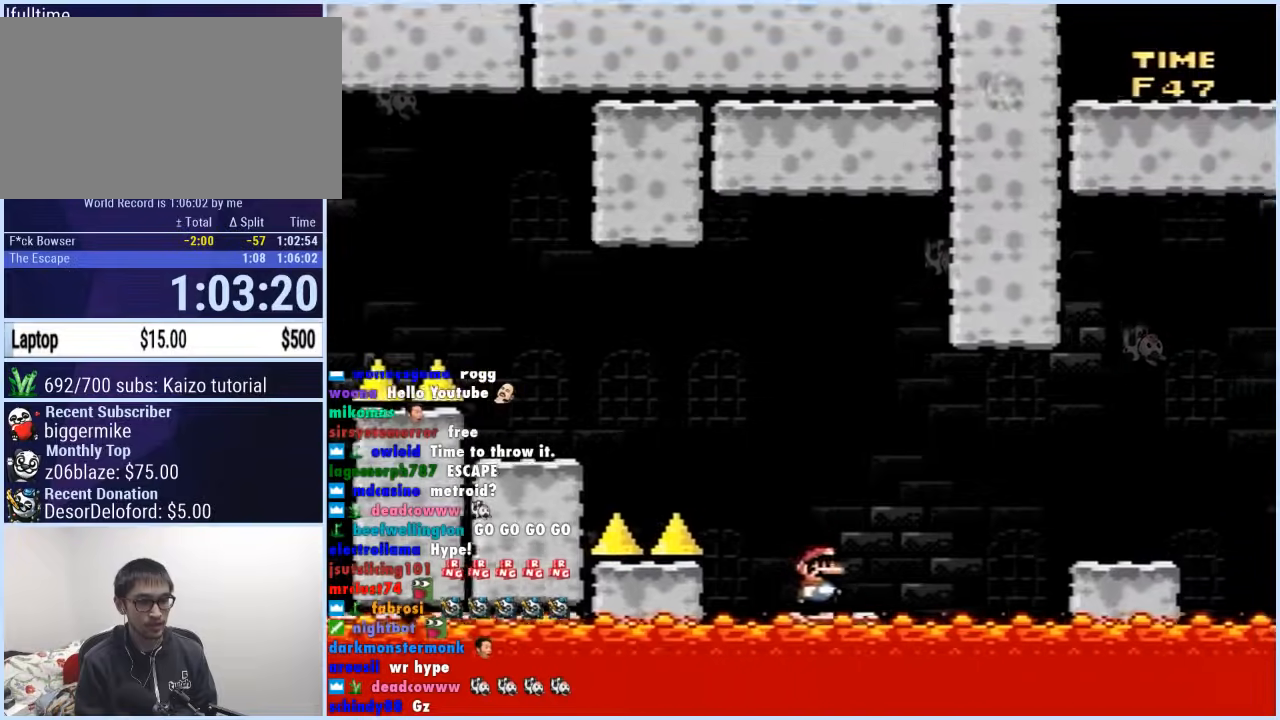
{"buttons": ["X", "DPAD_RIGHT"], "events": [[67, "A", "up"], [117, "A", "down"], [200, "A", "up"]]}
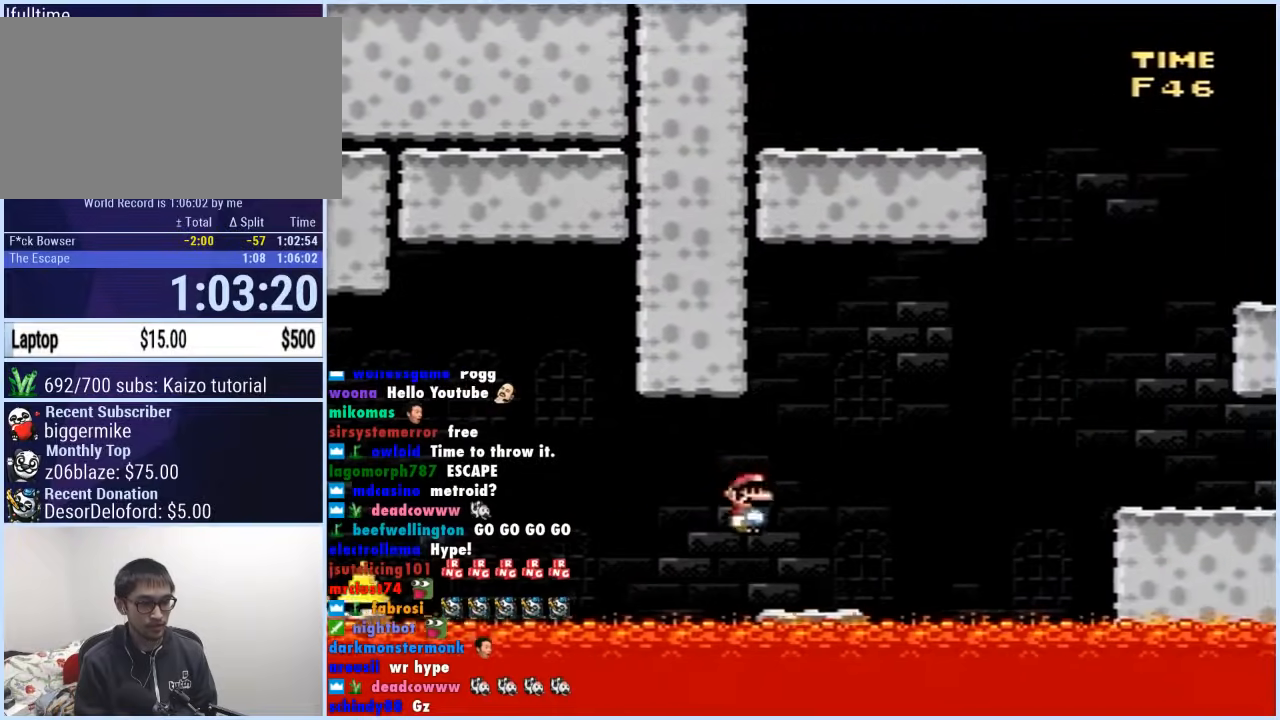
{"buttons": ["Y", "DPAD_RIGHT"], "events": [[67, "A", "down"], [400, "A", "up"], [417, "Y", "down"], [467, "X", "up"]]}
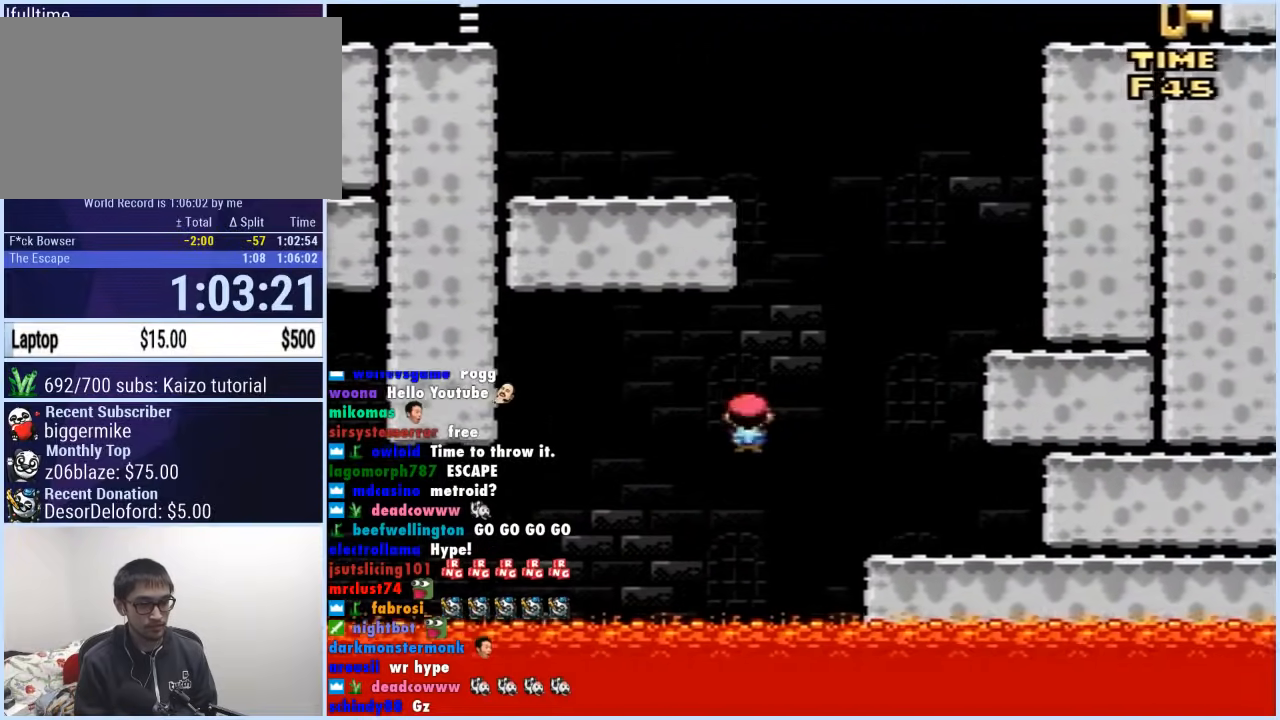
{"buttons": ["B", "Y", "DPAD_RIGHT"], "events": [[133, "DPAD_RIGHT", "up"], [150, "DPAD_LEFT", "down"], [233, "B", "down"], [283, "DPAD_LEFT", "up"], [300, "DPAD_RIGHT", "down"]]}
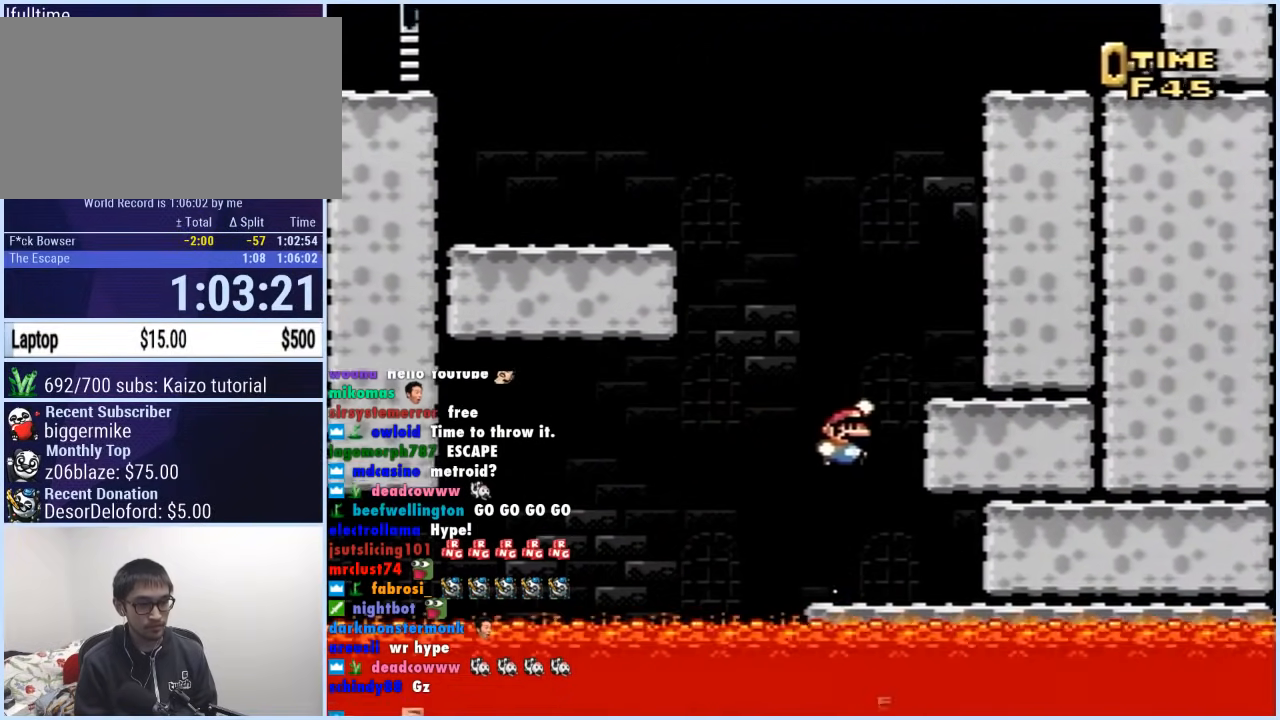
{"buttons": ["B", "Y", "DPAD_LEFT"], "events": [[167, "B", "up"], [233, "DPAD_RIGHT", "up"], [267, "DPAD_LEFT", "down"], [450, "B", "down"]]}
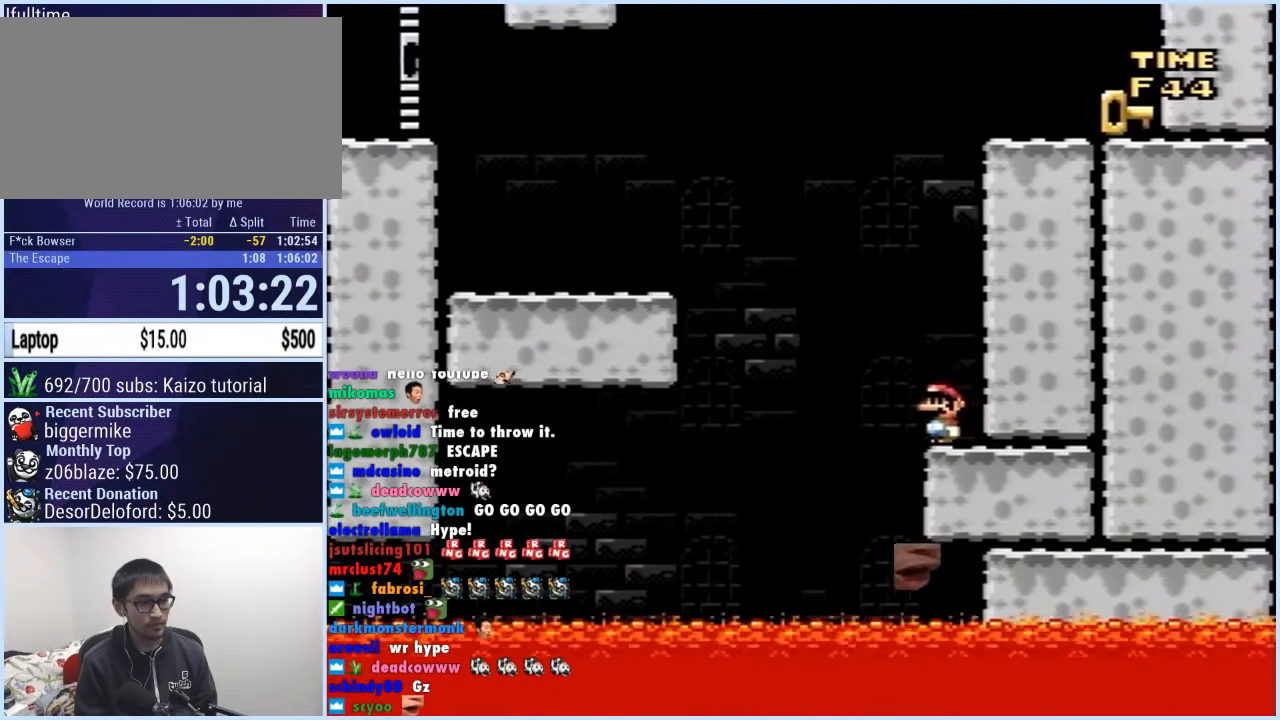
{"buttons": ["B", "Y", "DPAD_LEFT"], "events": []}
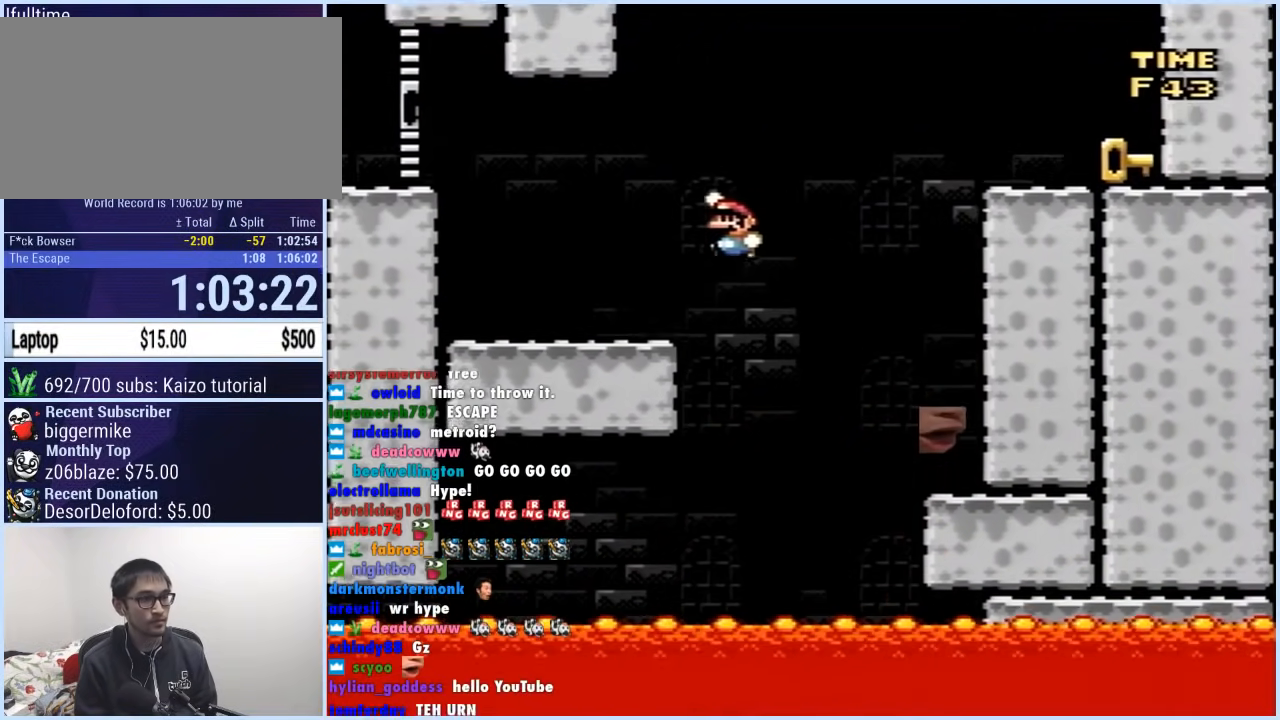
{"buttons": ["Y", "DPAD_RIGHT"], "events": [[50, "DPAD_LEFT", "up"], [83, "B", "up"], [133, "DPAD_RIGHT", "down"]]}
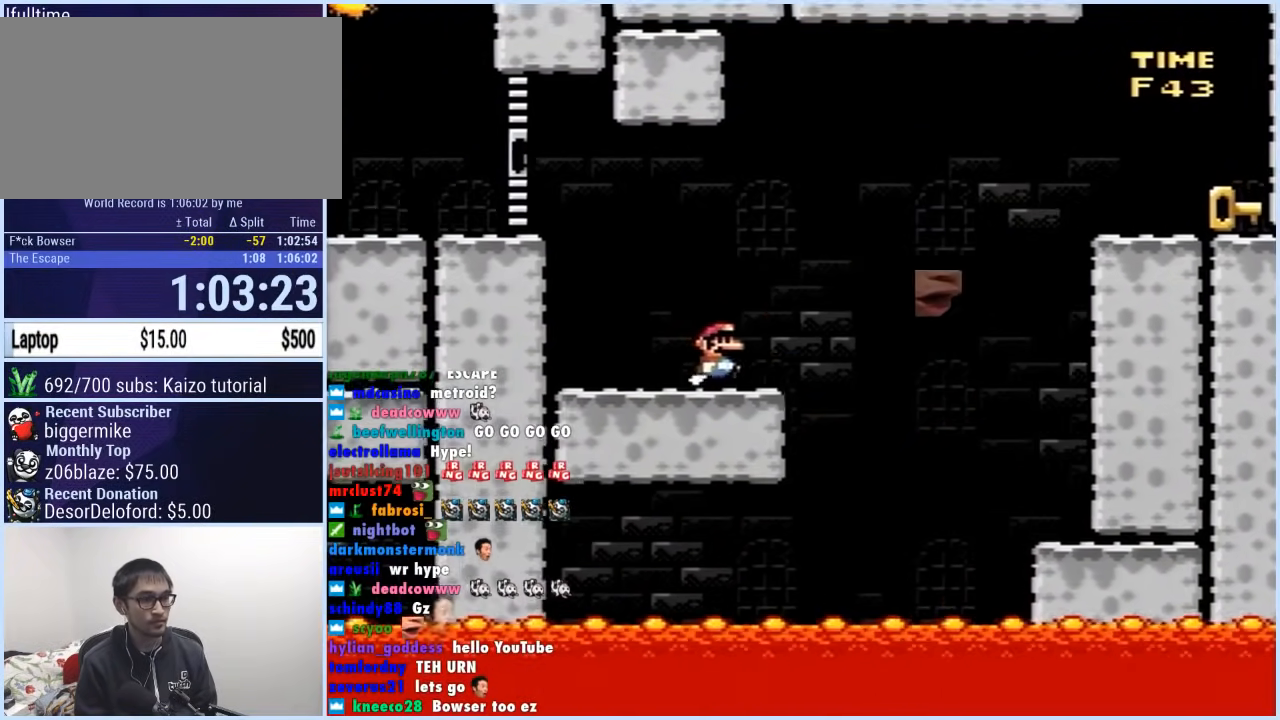
{"buttons": ["B", "Y", "DPAD_RIGHT"], "events": [[17, "B", "down"]]}
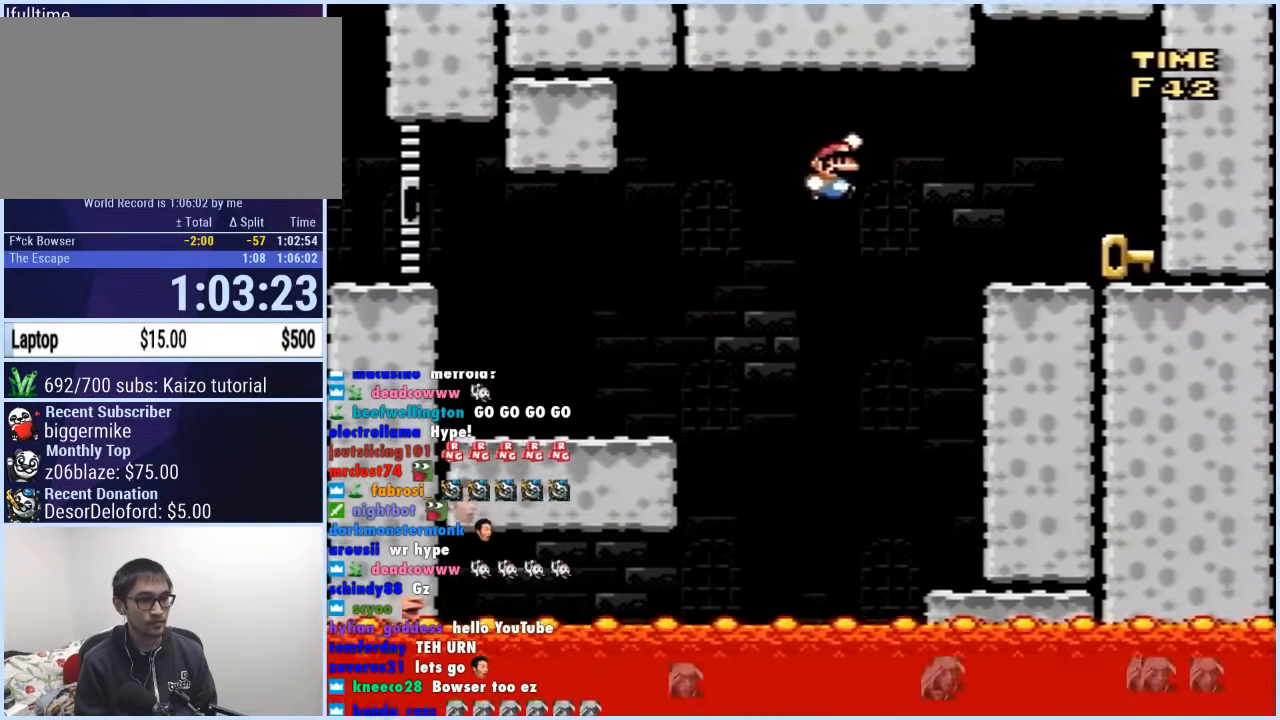
{"buttons": ["Y", "DPAD_LEFT"], "events": [[100, "B", "up"], [367, "DPAD_RIGHT", "up"], [417, "DPAD_LEFT", "down"]]}
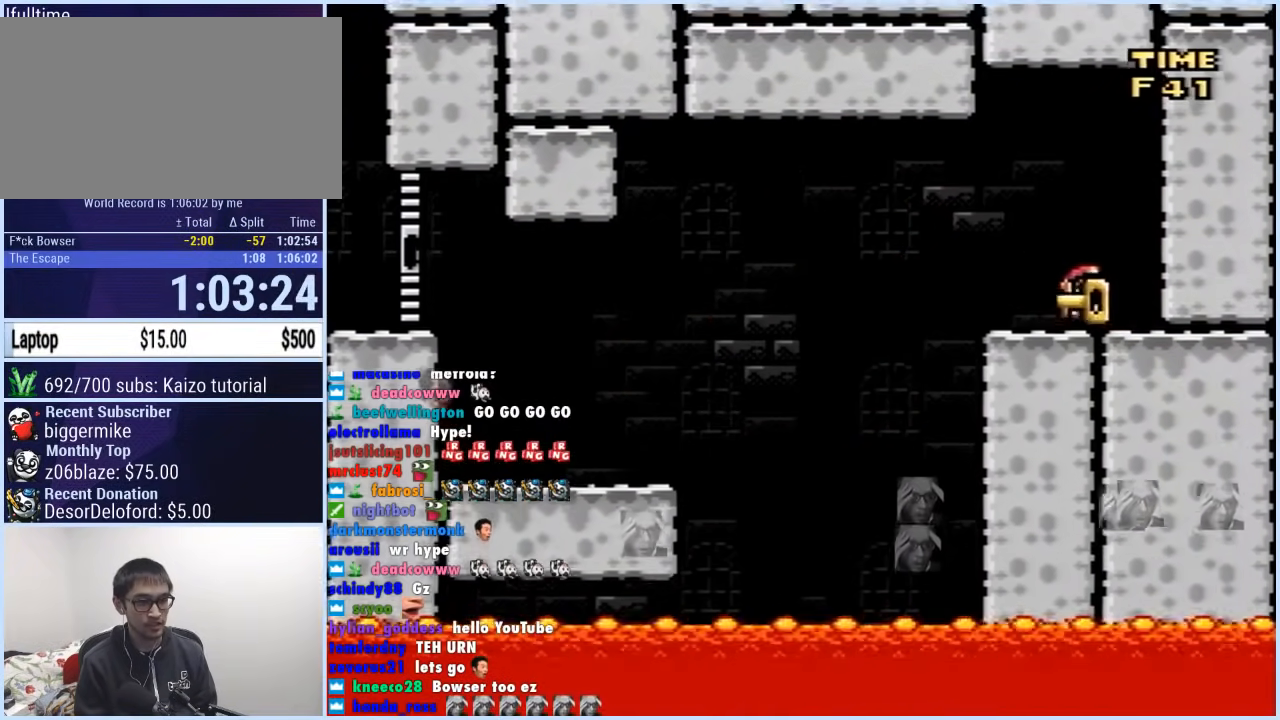
{"buttons": ["B", "Y", "DPAD_LEFT"], "events": [[350, "B", "down"]]}
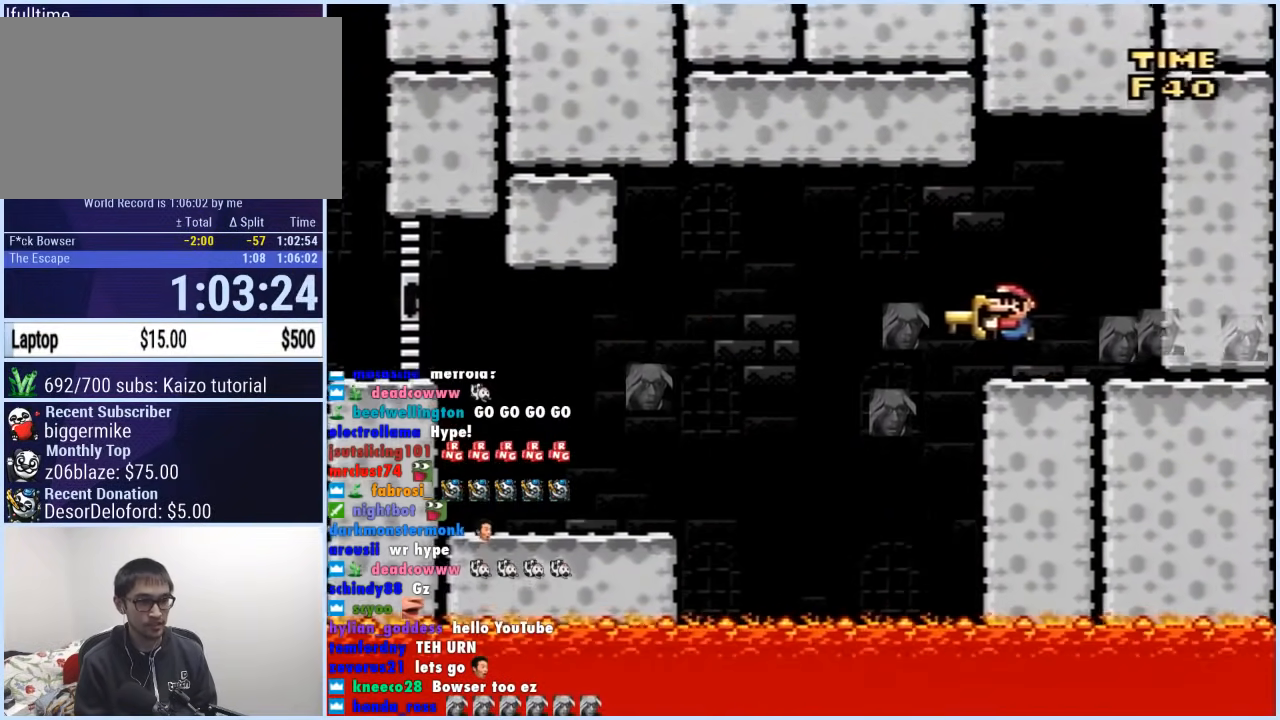
{"buttons": ["B", "Y", "DPAD_LEFT"], "events": []}
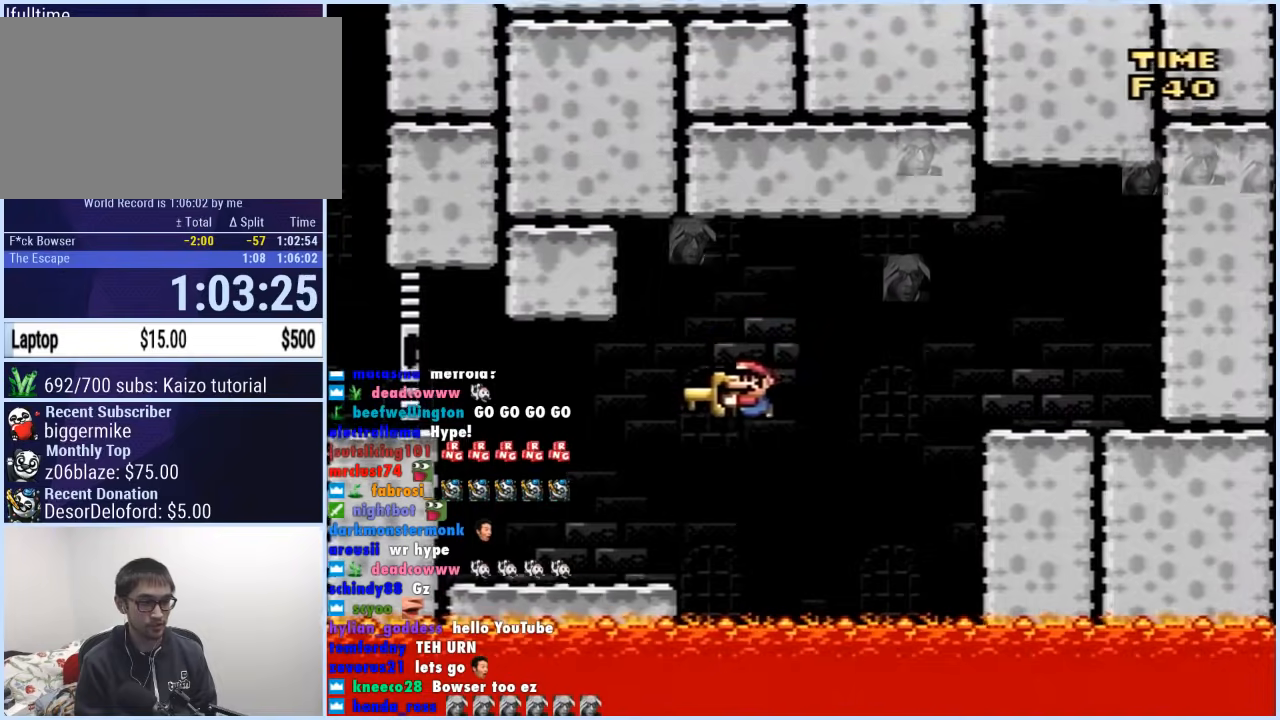
{"buttons": ["Y", "DPAD_UP", "DPAD_LEFT"], "events": [[33, "B", "up"], [200, "B", "down"], [400, "B", "up"], [433, "DPAD_UP", "down"]]}
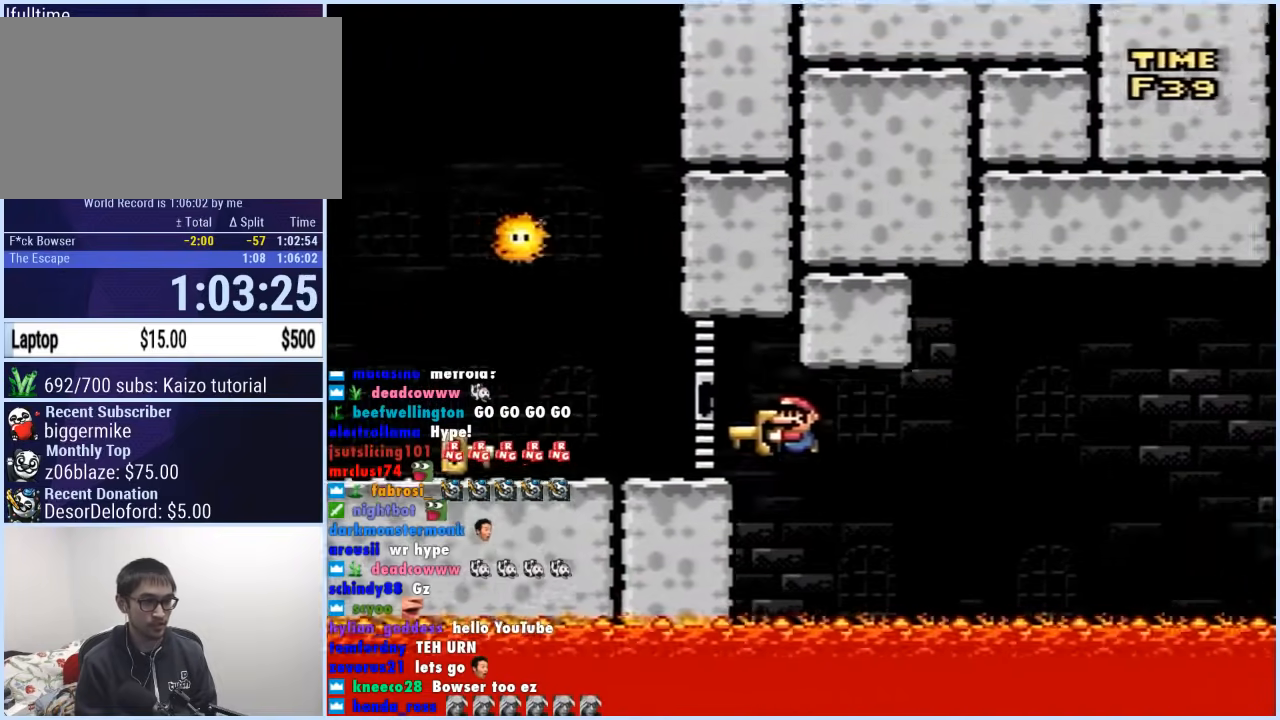
{"buttons": ["Y", "DPAD_UP", "DPAD_LEFT"], "events": []}
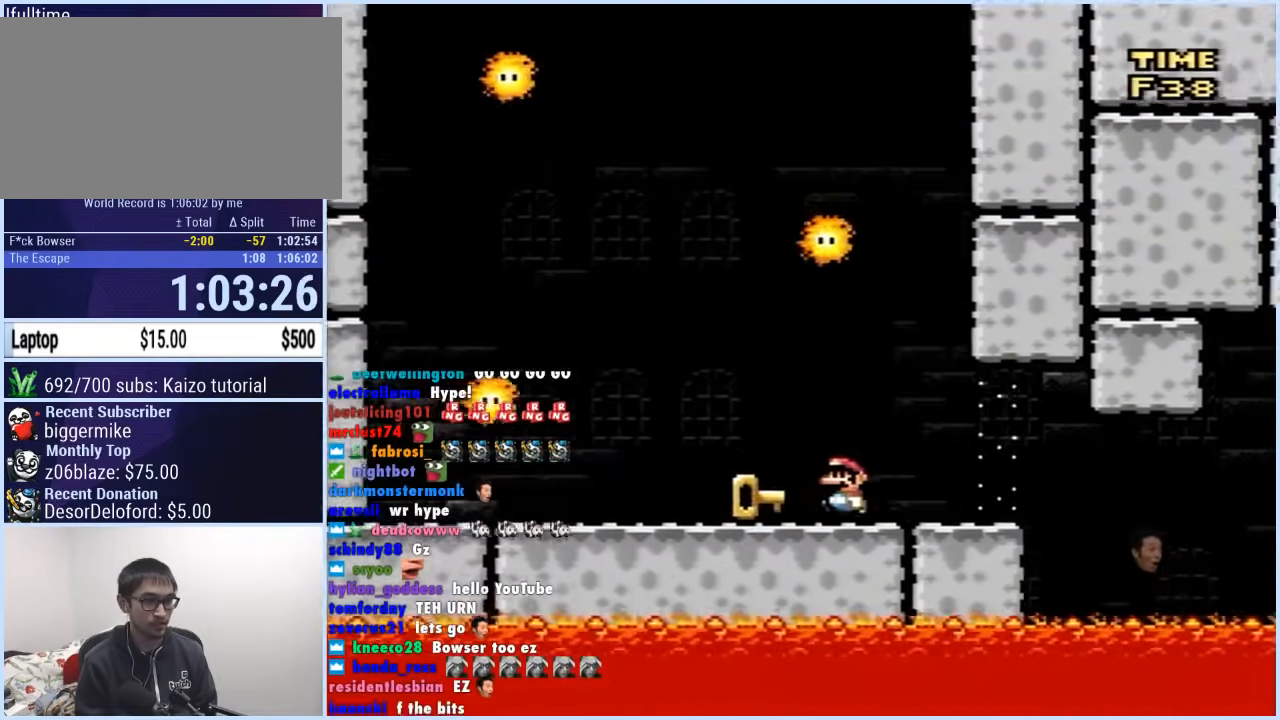
{"buttons": ["X"], "events": [[17, "Y", "up"], [100, "X", "down"], [133, "A", "down"], [383, "DPAD_UP", "up"], [433, "A", "up"], [500, "DPAD_LEFT", "up"]]}
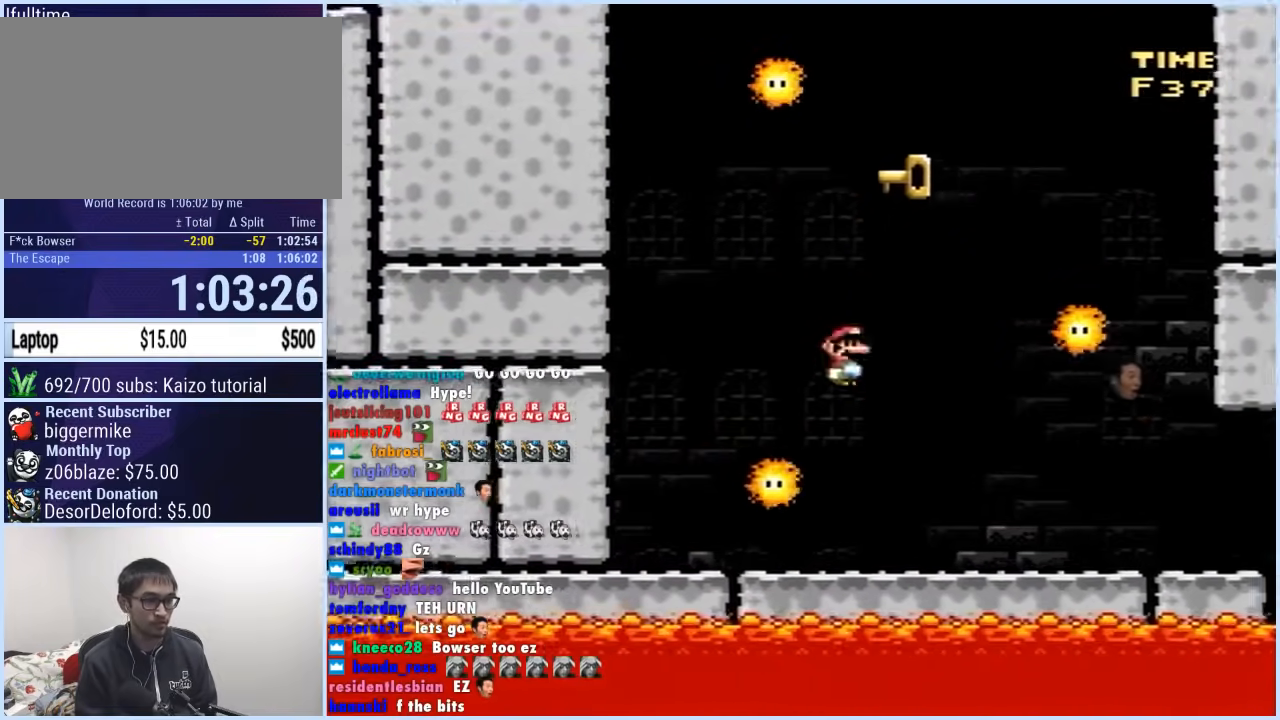
{"buttons": ["A", "X", "DPAD_LEFT"], "events": [[17, "DPAD_RIGHT", "down"], [100, "A", "down"], [167, "DPAD_RIGHT", "up"], [183, "DPAD_LEFT", "down"], [333, "DPAD_LEFT", "up"], [333, "DPAD_UP", "down"], [350, "DPAD_RIGHT", "down"], [350, "DPAD_UP", "up"], [400, "A", "up"], [450, "DPAD_RIGHT", "up"], [450, "DPAD_UP", "down"], [467, "DPAD_LEFT", "down"], [467, "DPAD_UP", "up"], [483, "A", "down"]]}
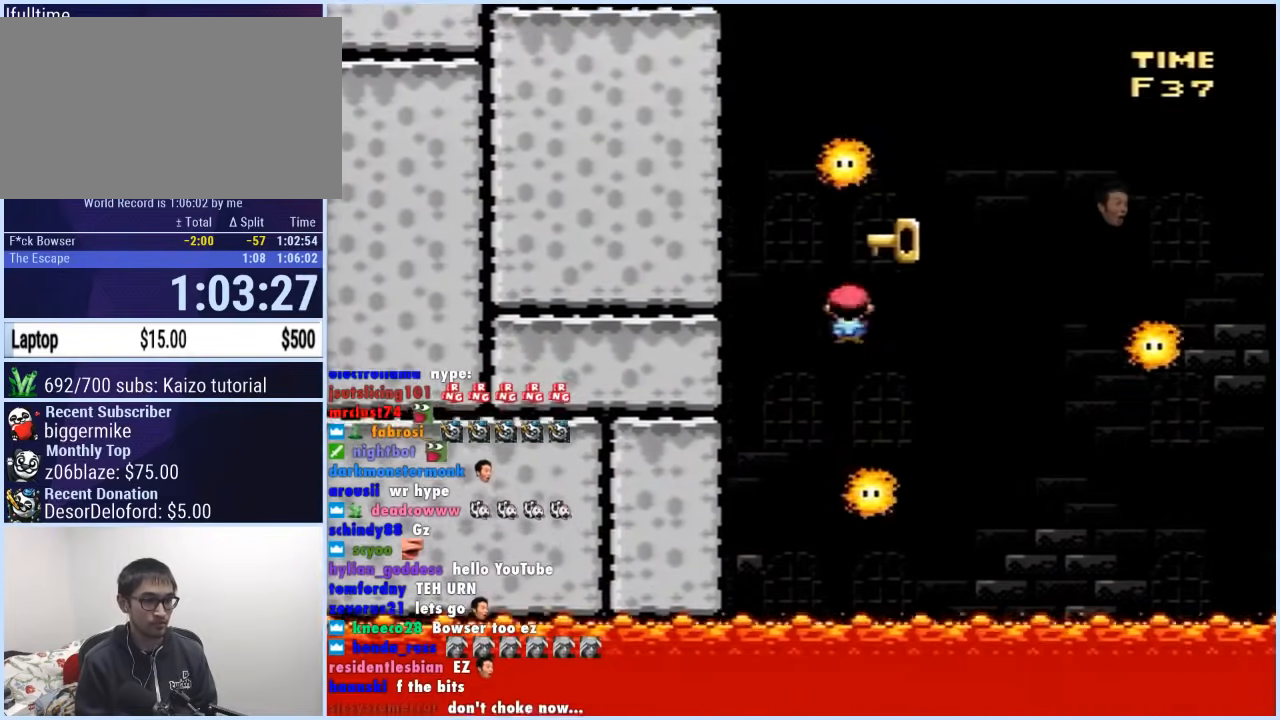
{"buttons": ["A", "X", "DPAD_RIGHT"], "events": [[67, "DPAD_LEFT", "up"], [83, "DPAD_RIGHT", "down"], [217, "DPAD_RIGHT", "up"], [217, "DPAD_UP", "down"], [233, "DPAD_LEFT", "down"], [233, "DPAD_UP", "up"], [450, "DPAD_LEFT", "up"], [450, "DPAD_RIGHT", "down"]]}
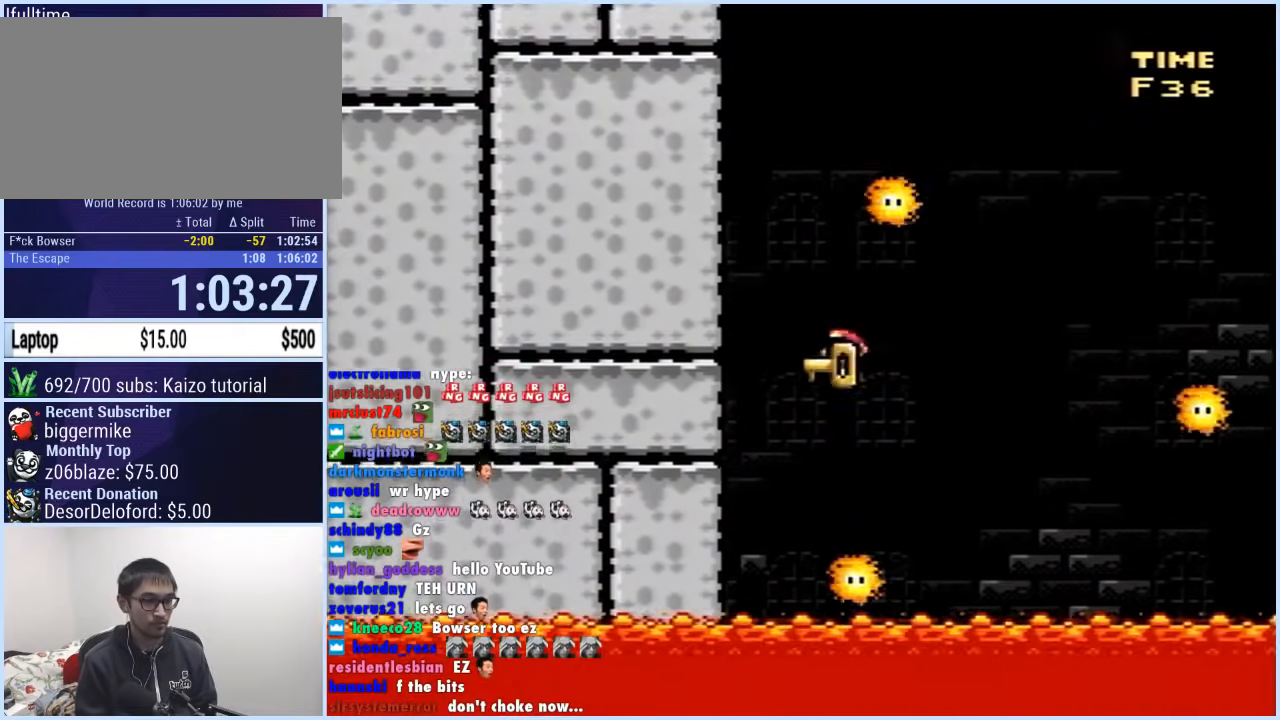
{"buttons": ["A", "X", "DPAD_RIGHT"], "events": []}
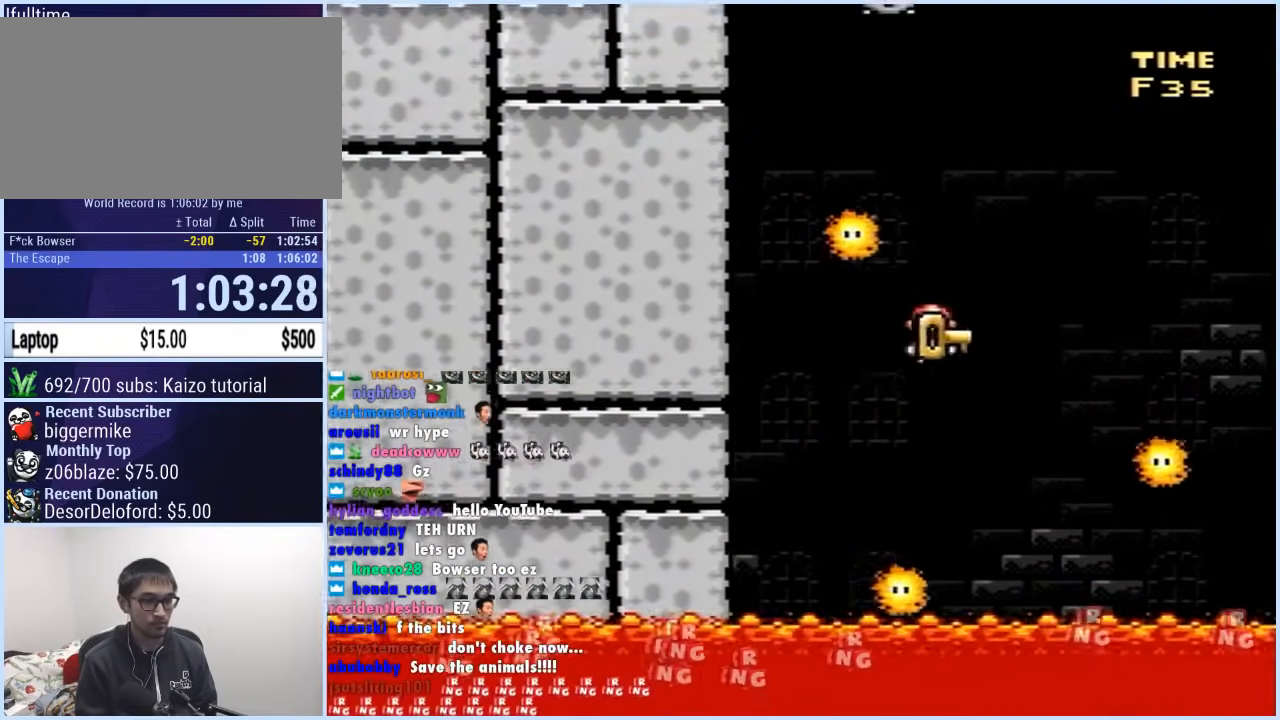
{"buttons": ["A", "X", "DPAD_LEFT"], "events": [[317, "DPAD_RIGHT", "up"], [333, "DPAD_LEFT", "down"]]}
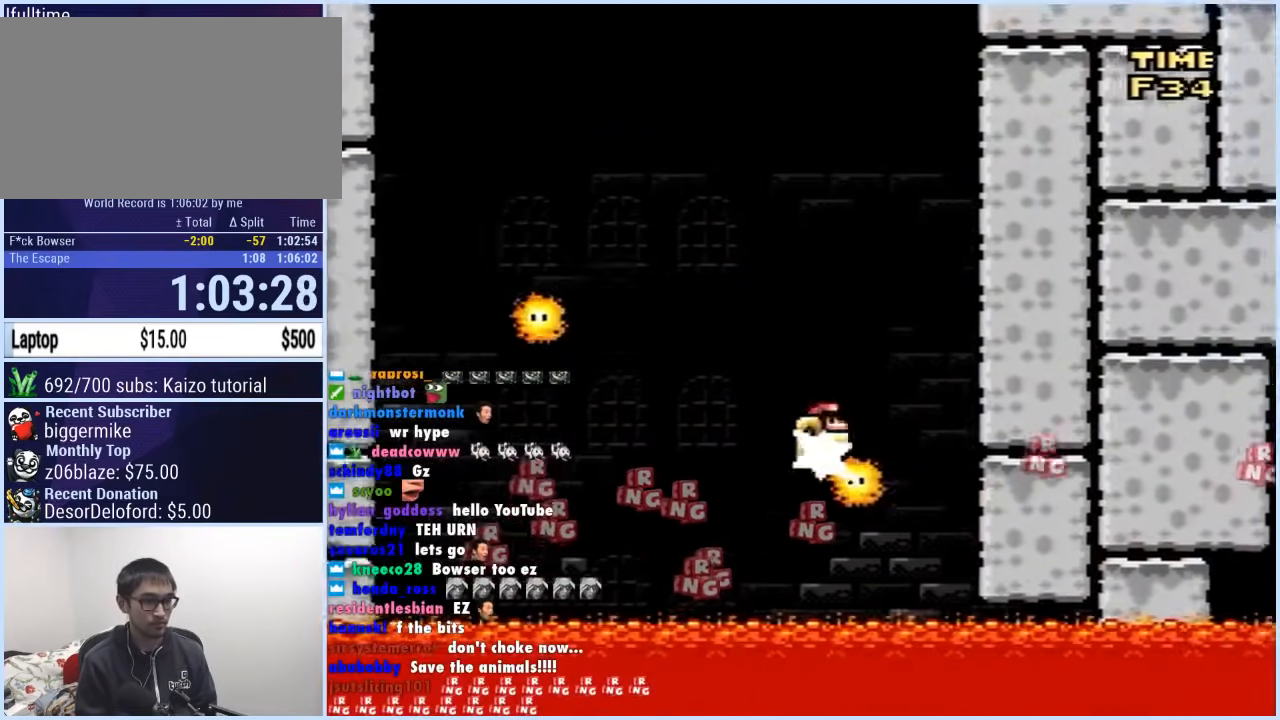
{"buttons": ["A", "X"], "events": [[117, "DPAD_LEFT", "up"], [117, "DPAD_RIGHT", "down"], [283, "DPAD_RIGHT", "up"]]}
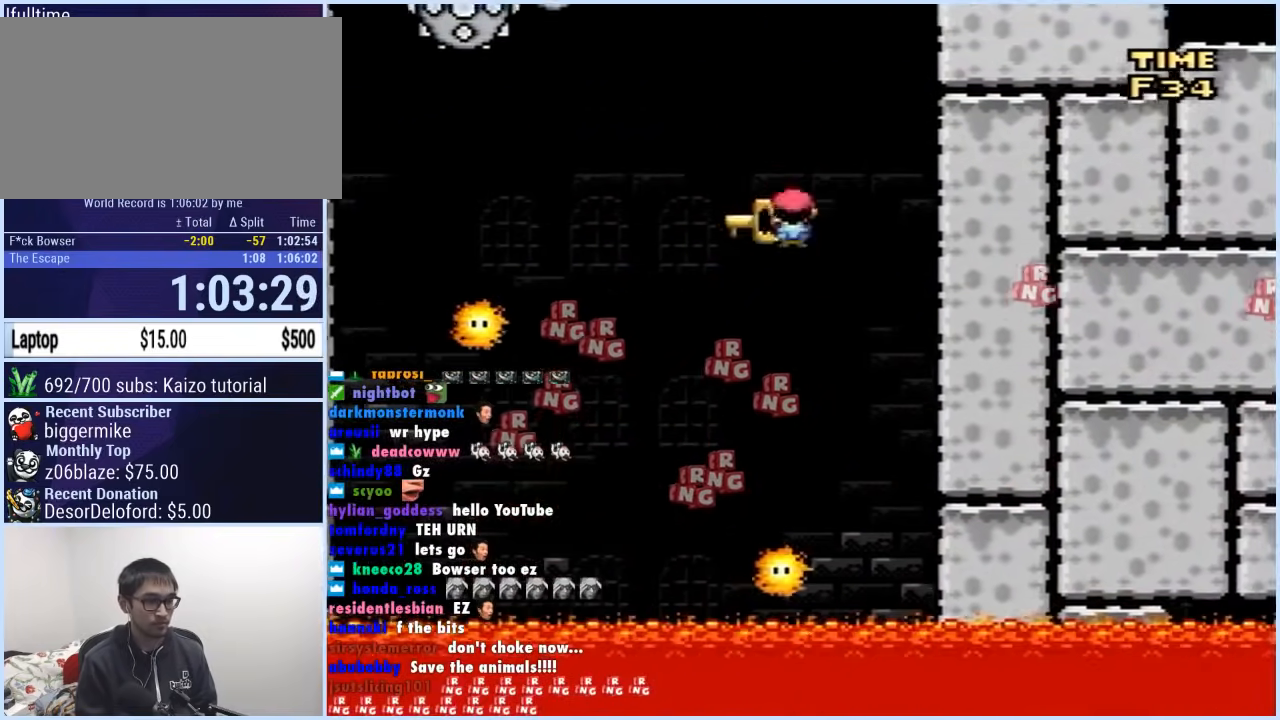
{"buttons": ["A", "X", "DPAD_LEFT"], "events": [[183, "DPAD_LEFT", "down"], [233, "DPAD_UP", "down"], [283, "DPAD_UP", "up"]]}